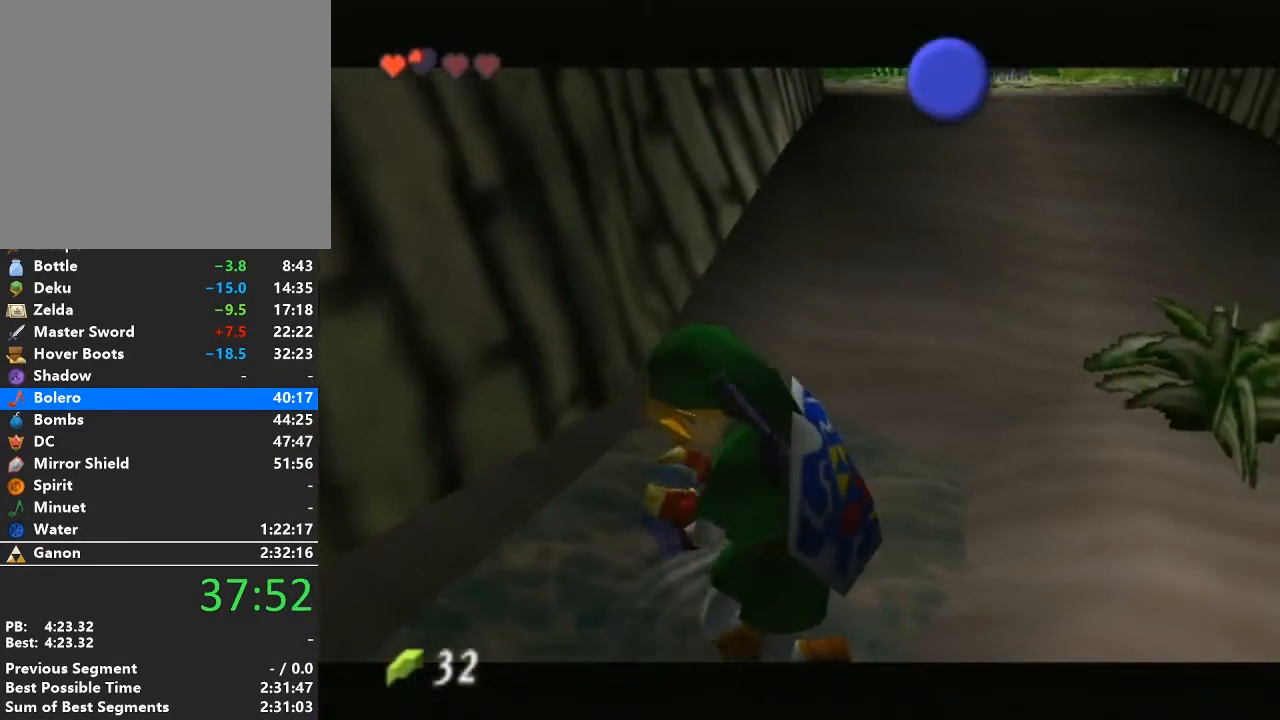
Gameplay with a controller (Nintendo layout); each line is a JSON object with the inputs held at the frame after it. "events" lists button and stick changes between this image and that frame as [ms after this image, input, new state], when the widget could be followed in between. Not read: L3 R3.
{"buttons": [], "left_stick": "center", "right_stick": "center", "events": []}
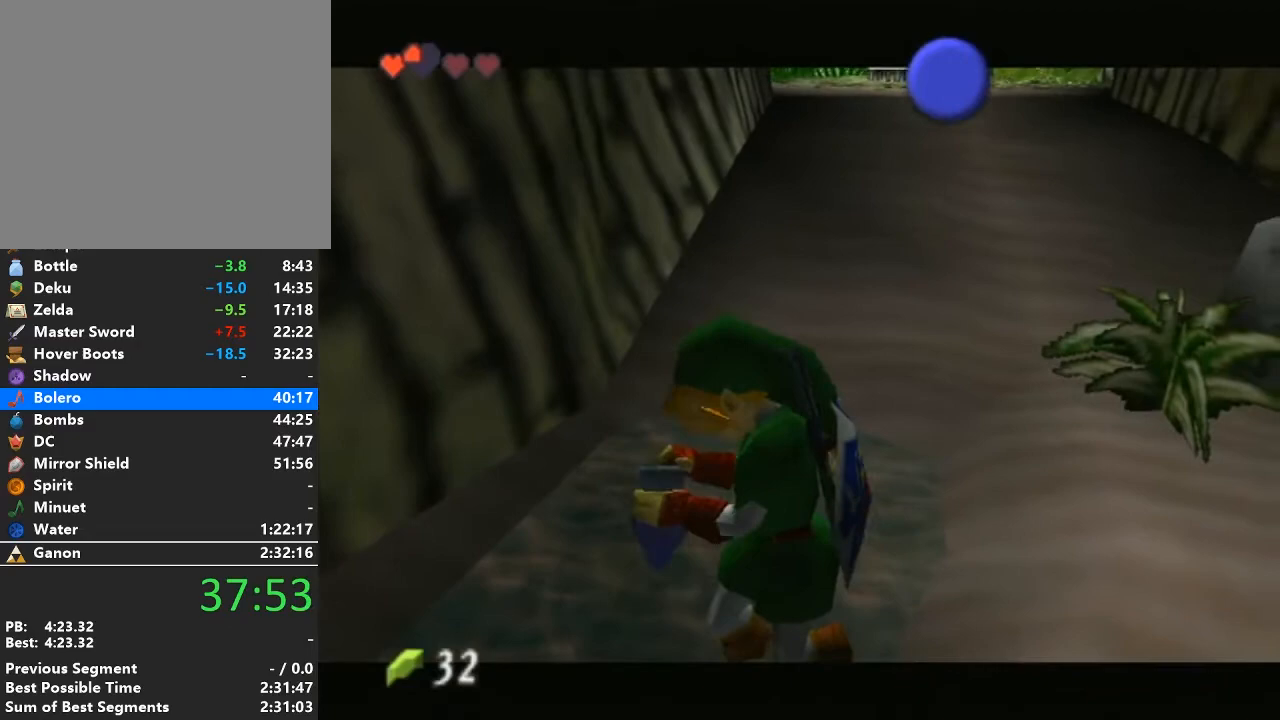
{"buttons": [], "left_stick": "center", "right_stick": "center", "events": []}
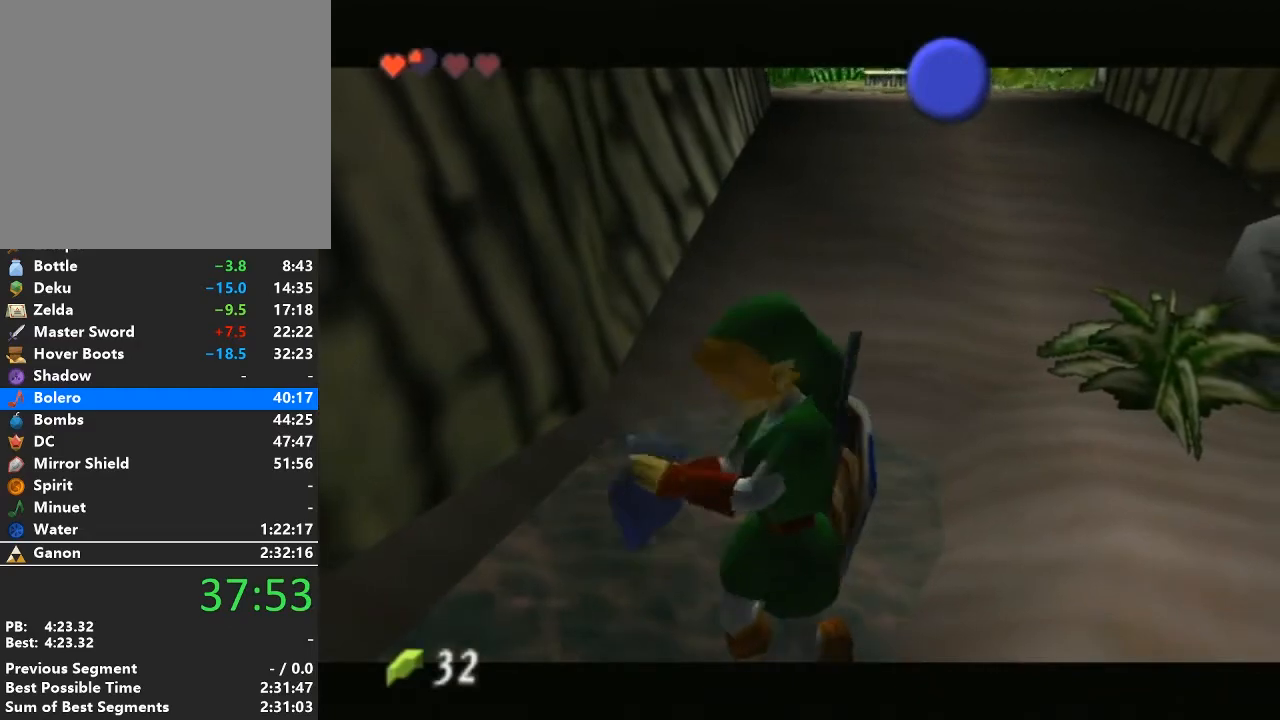
{"buttons": [], "left_stick": "right", "right_stick": "center", "events": [[317, "A", "down"], [350, "B", "down"], [450, "left_stick", "right"], [467, "B", "up"], [500, "A", "up"]]}
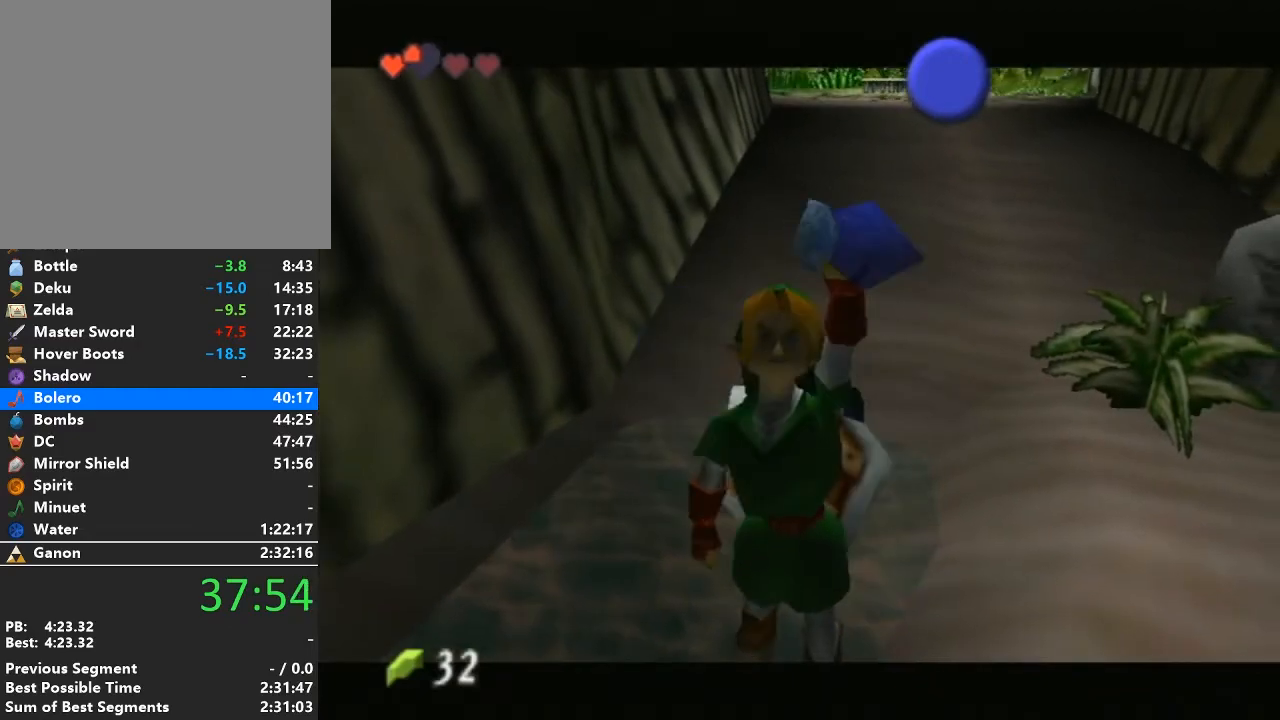
{"buttons": [], "left_stick": "right", "right_stick": "center", "events": []}
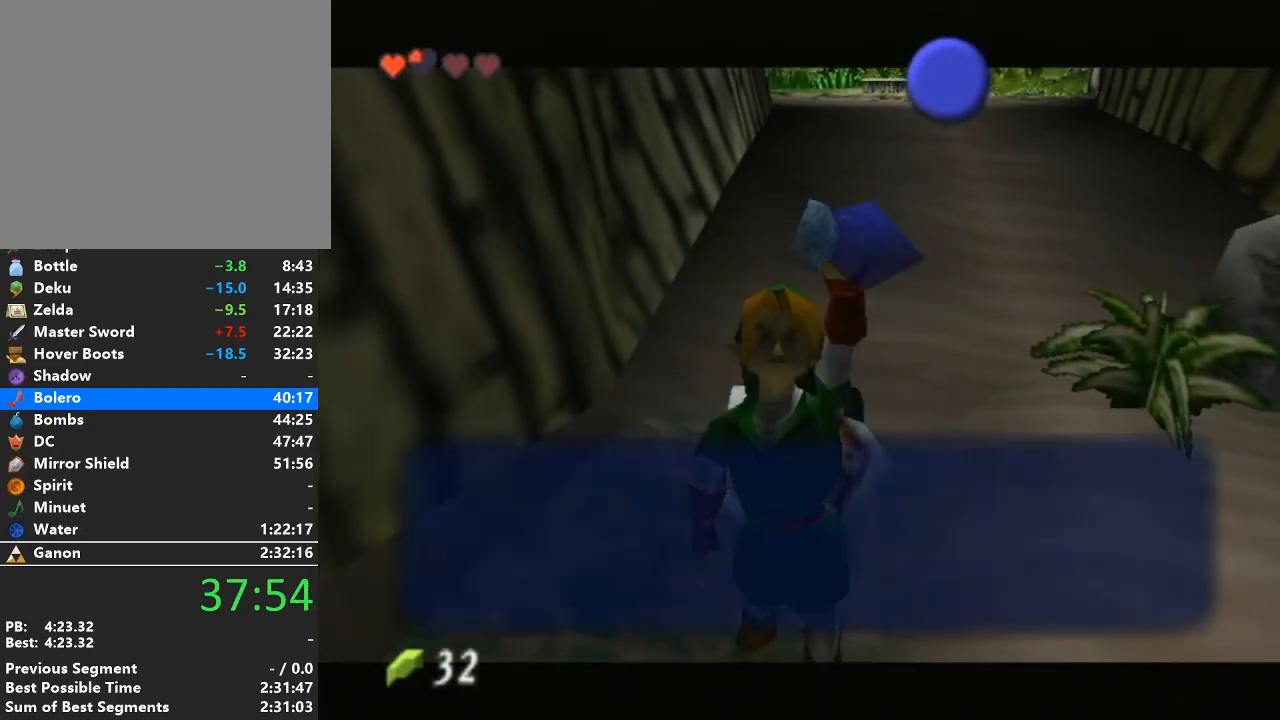
{"buttons": [], "left_stick": "up-right", "right_stick": "center", "events": [[33, "A", "down"], [67, "B", "down"], [167, "B", "up"], [200, "A", "up"], [250, "A", "down"], [283, "left_stick", "up-right"], [450, "A", "up"]]}
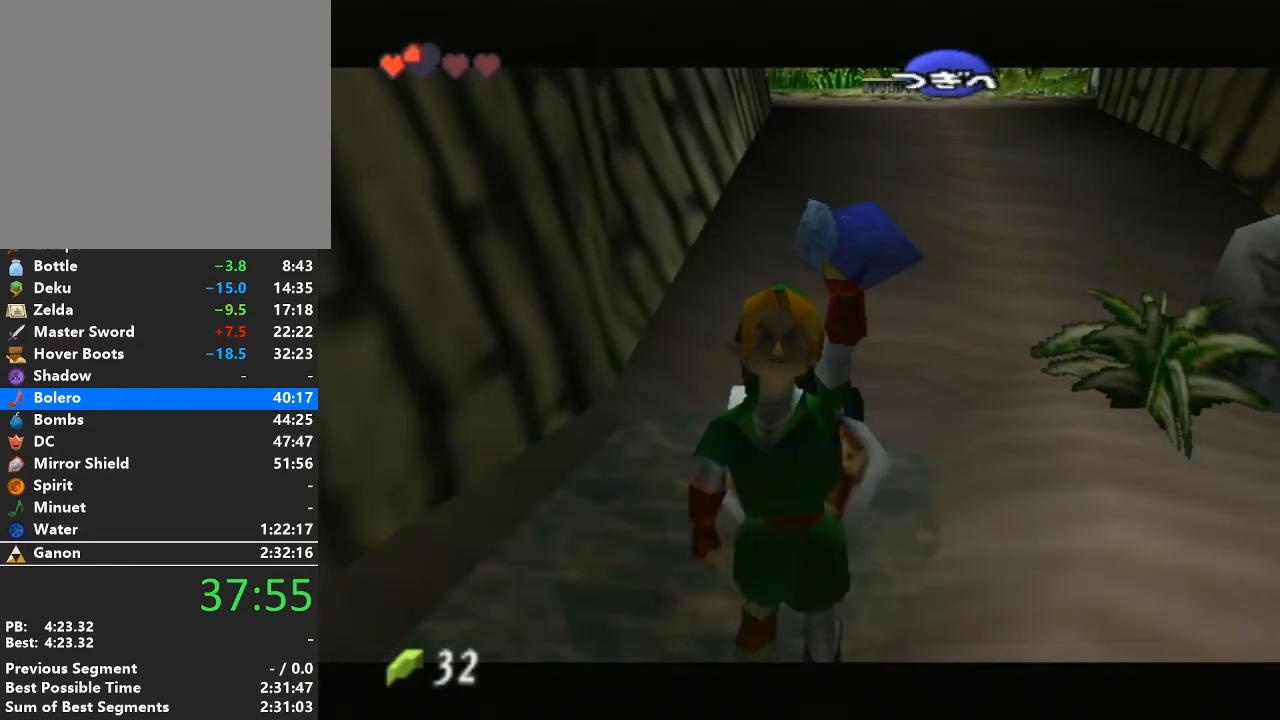
{"buttons": [], "left_stick": "up-right", "right_stick": "center", "events": []}
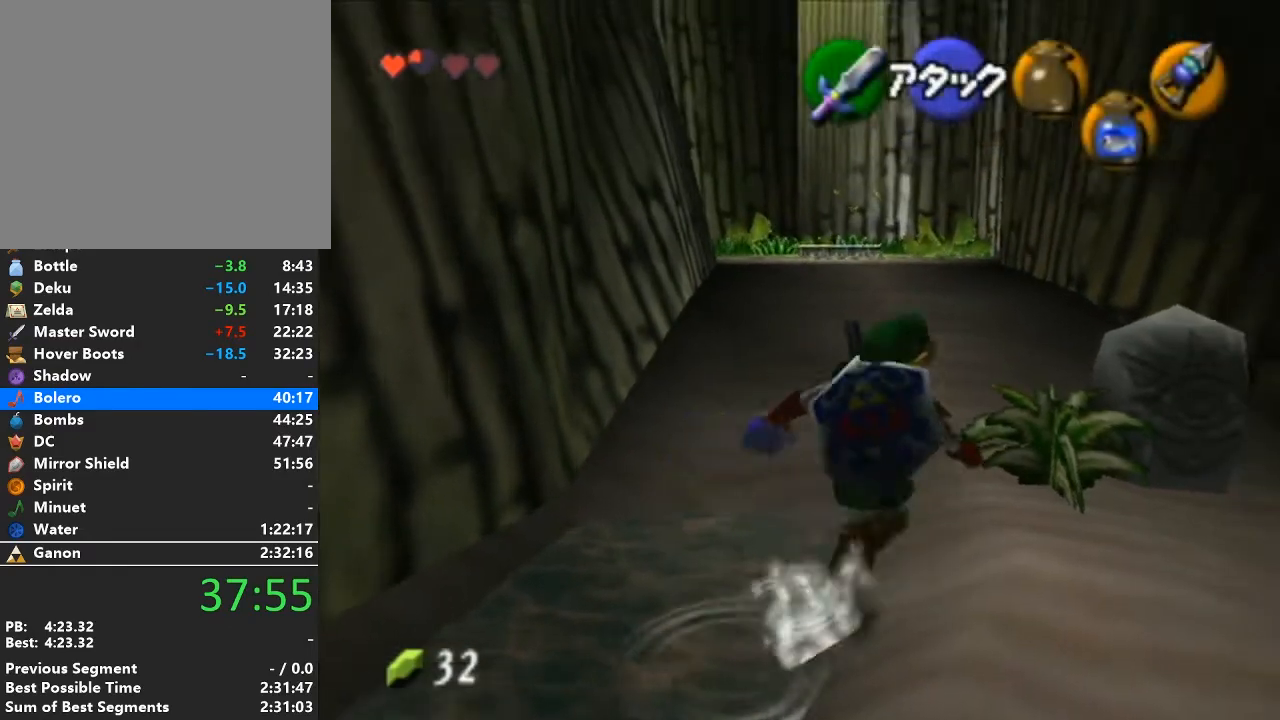
{"buttons": ["Z"], "left_stick": "center", "right_stick": "center", "events": [[67, "left_stick", "center"], [450, "Z", "down"]]}
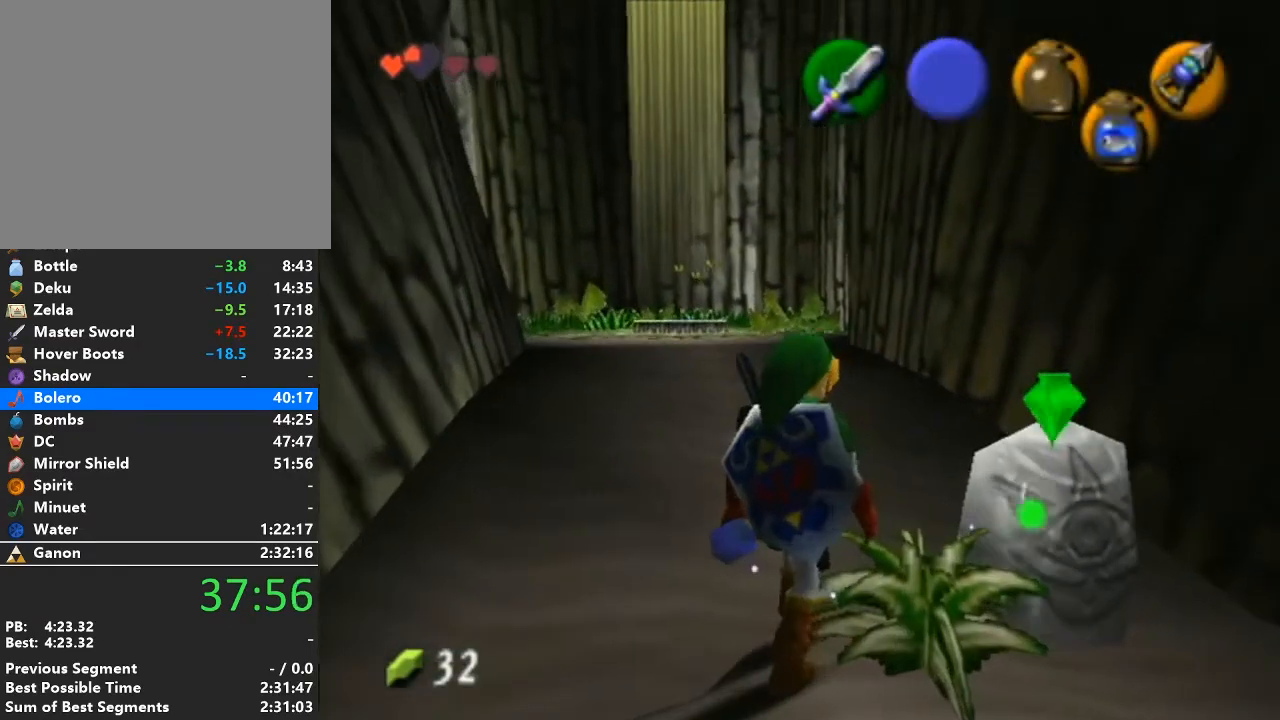
{"buttons": [], "left_stick": "center", "right_stick": "center", "events": [[33, "B", "down"], [67, "Z", "up"], [133, "B", "up"]]}
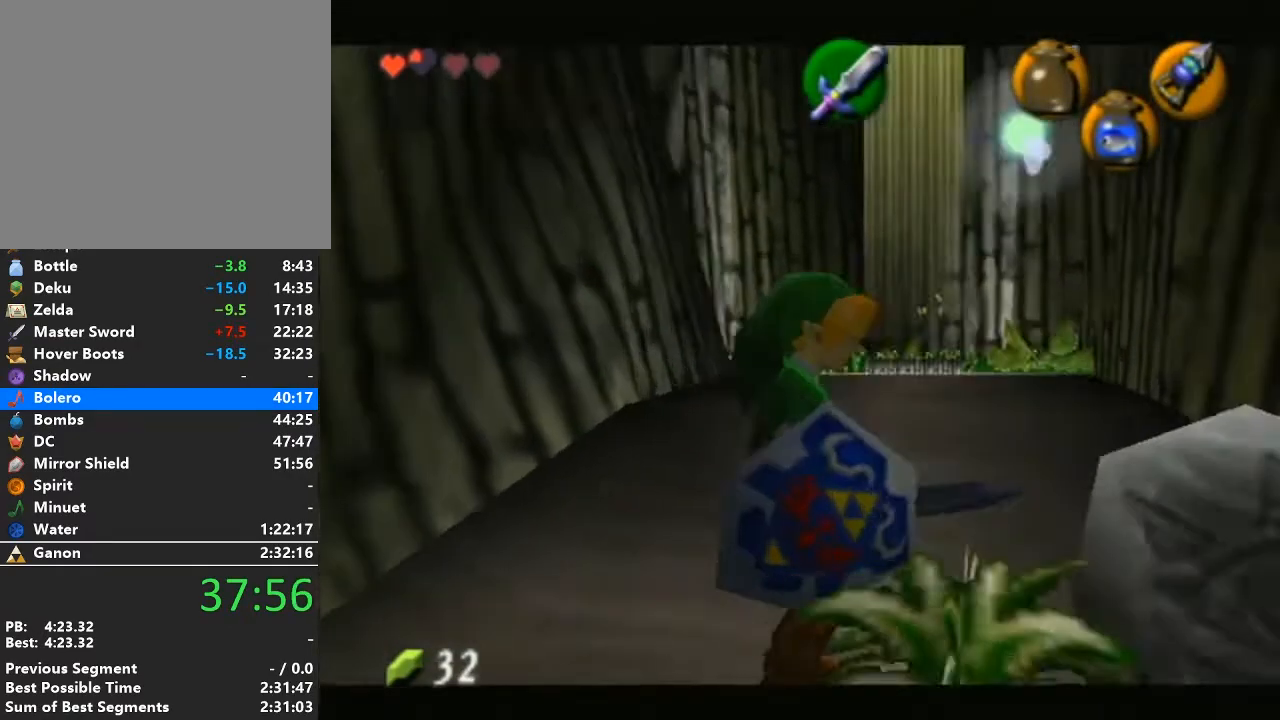
{"buttons": ["Y"], "left_stick": "center", "right_stick": "center", "events": [[483, "Y", "down"]]}
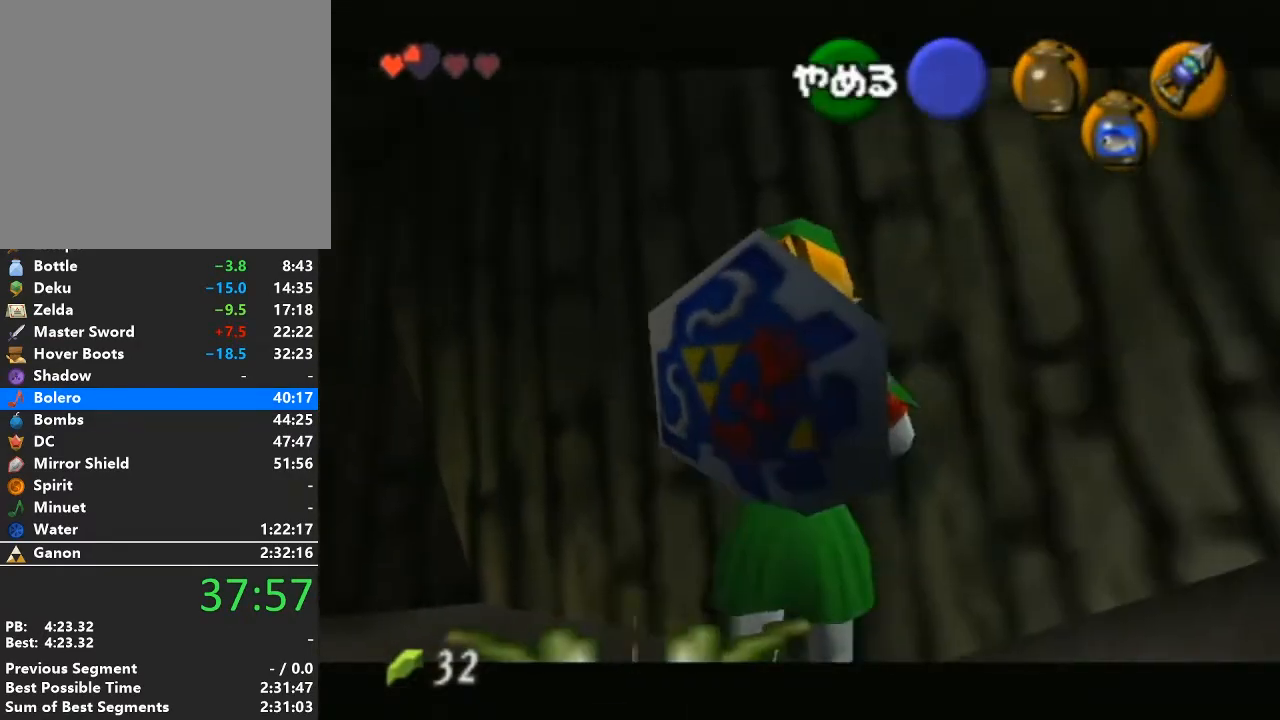
{"buttons": [], "left_stick": "center", "right_stick": "up", "events": [[33, "right_stick", "up"], [67, "Y", "up"], [133, "right_stick", "center"], [200, "X", "down"], [250, "X", "up"], [350, "Y", "down"], [417, "right_stick", "up"], [450, "Y", "up"]]}
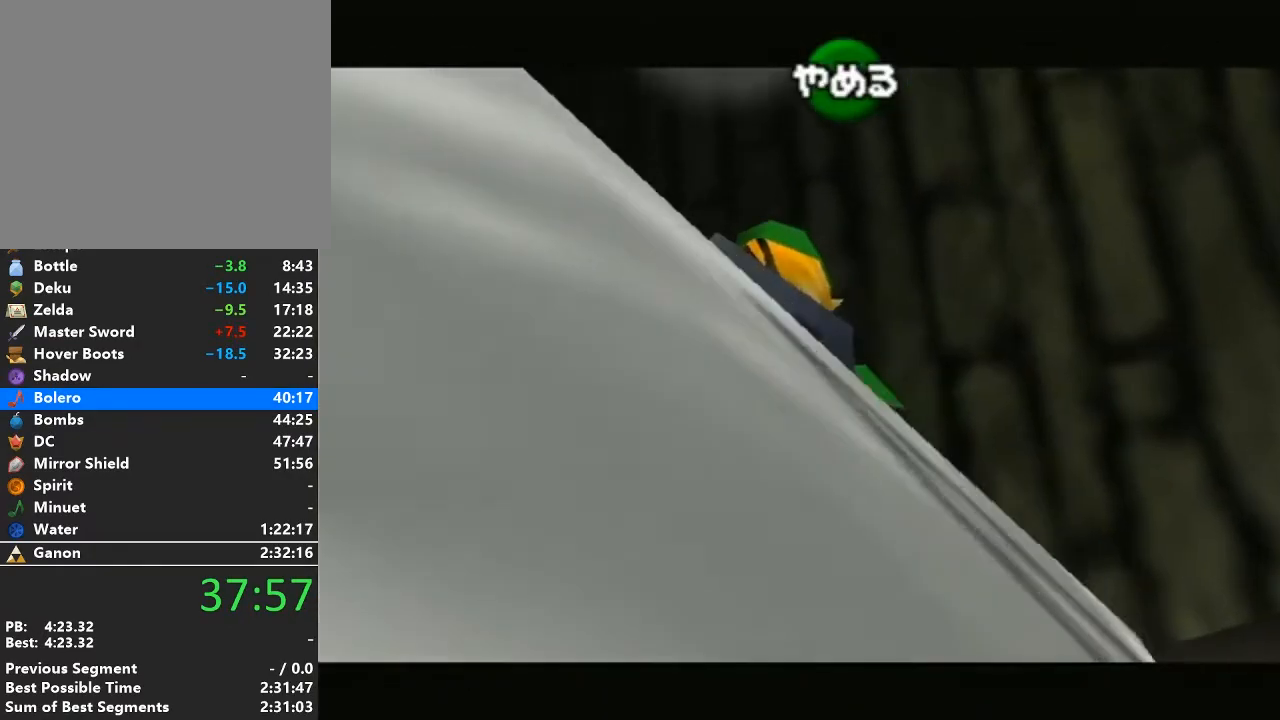
{"buttons": [], "left_stick": "center", "right_stick": "center", "events": [[33, "right_stick", "center"], [67, "X", "down"], [167, "X", "up"]]}
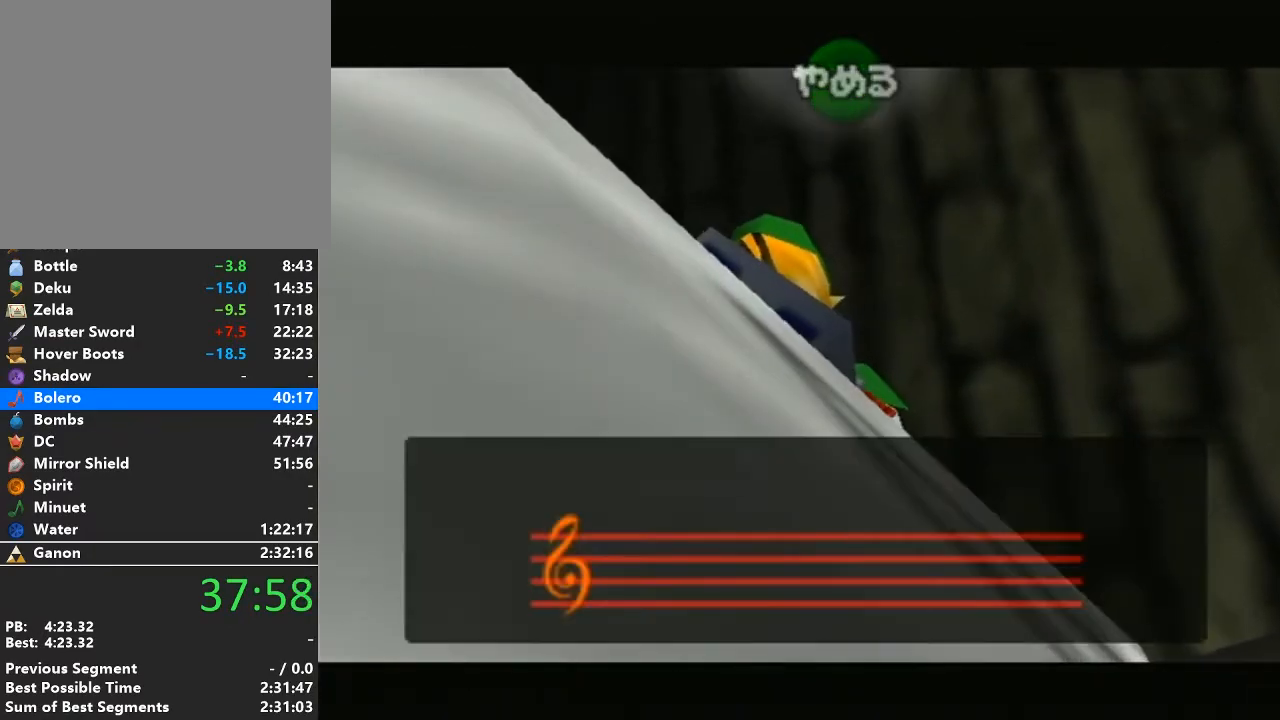
{"buttons": [], "left_stick": "center", "right_stick": "center", "events": []}
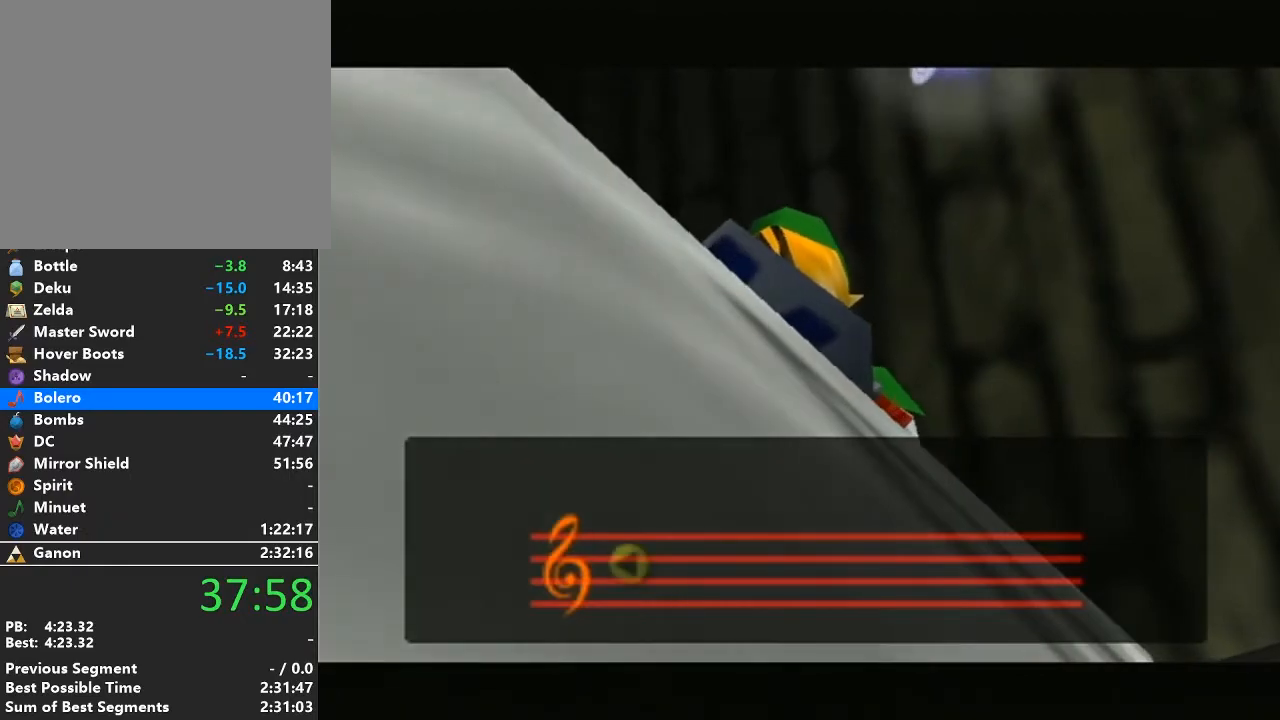
{"buttons": [], "left_stick": "center", "right_stick": "center", "events": []}
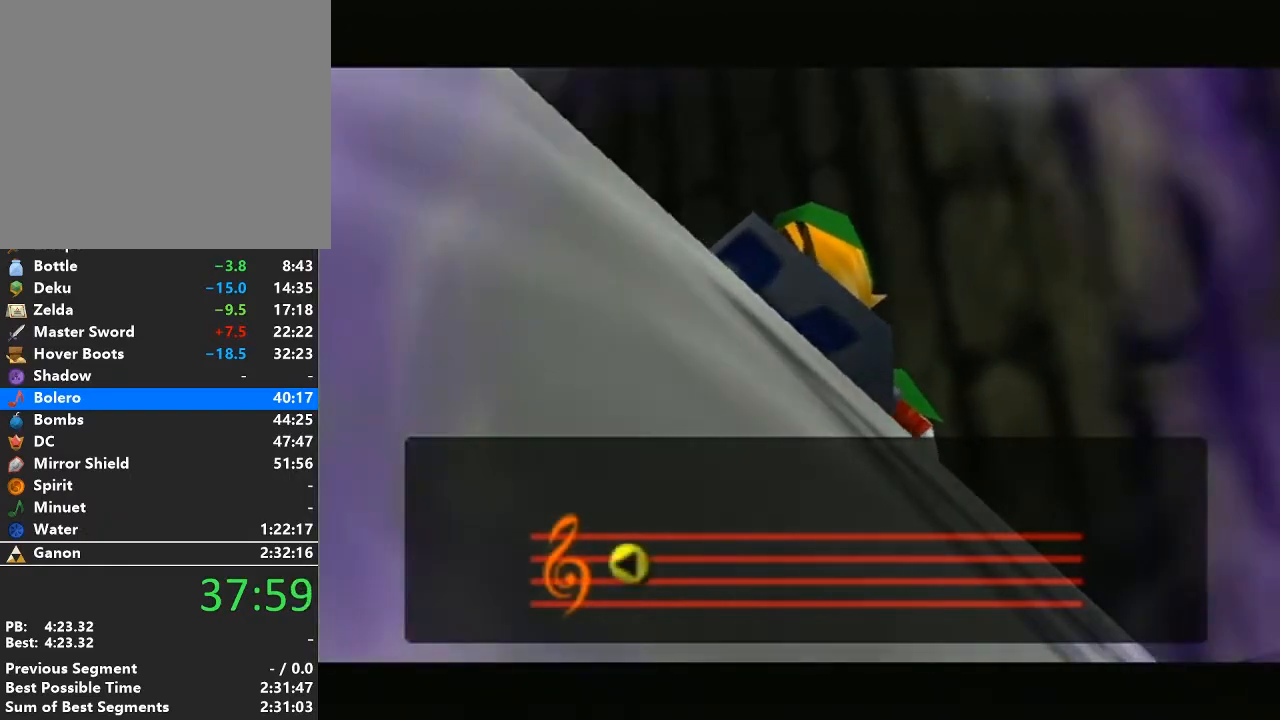
{"buttons": [], "left_stick": "center", "right_stick": "center", "events": []}
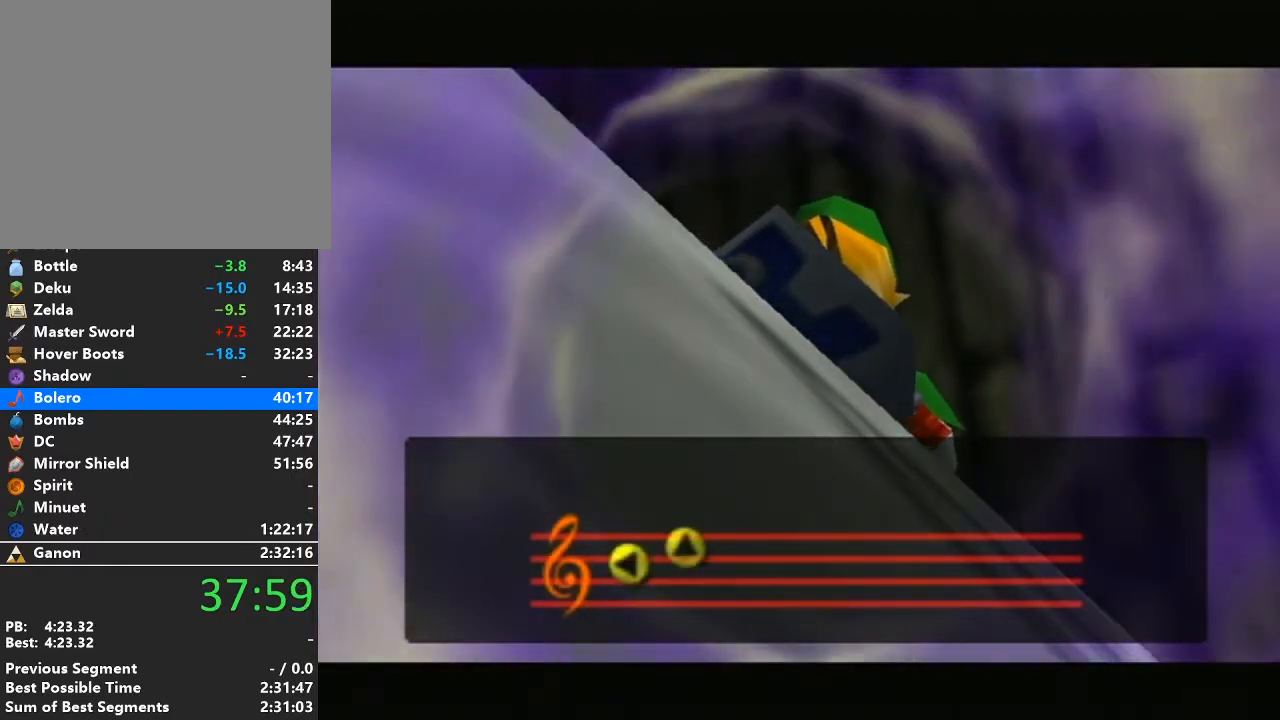
{"buttons": [], "left_stick": "center", "right_stick": "center", "events": []}
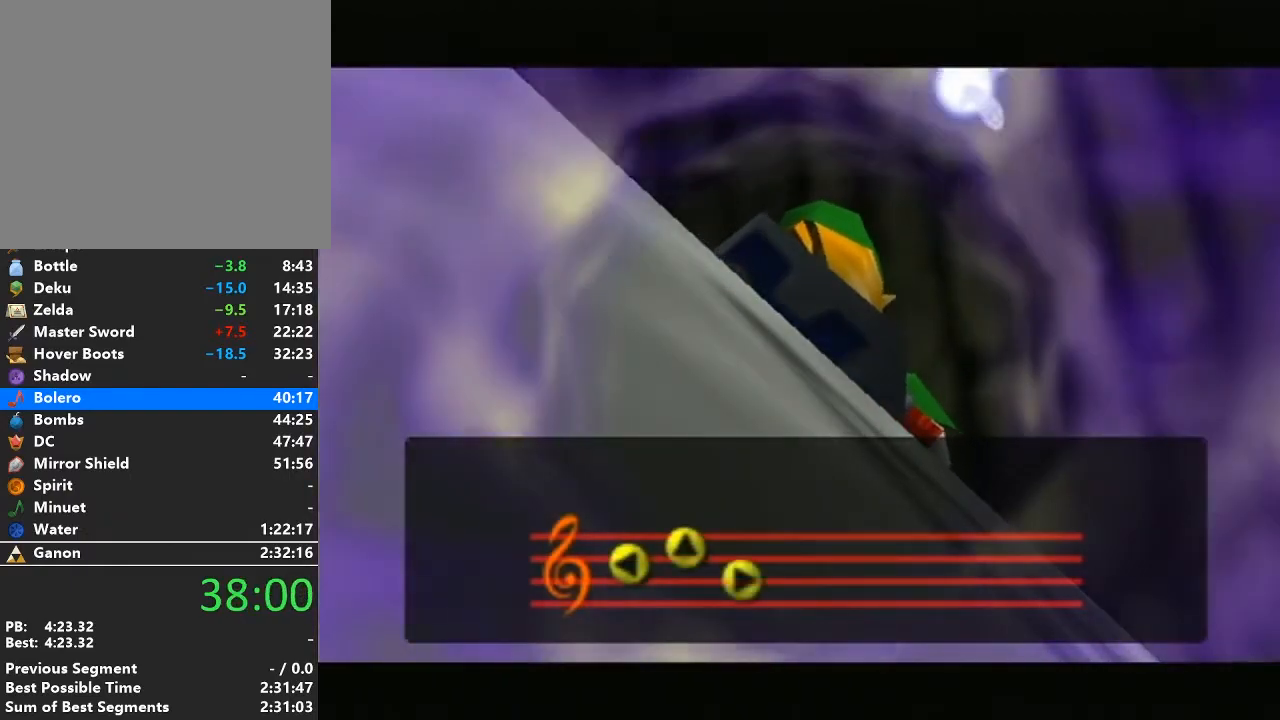
{"buttons": [], "left_stick": "center", "right_stick": "center", "events": []}
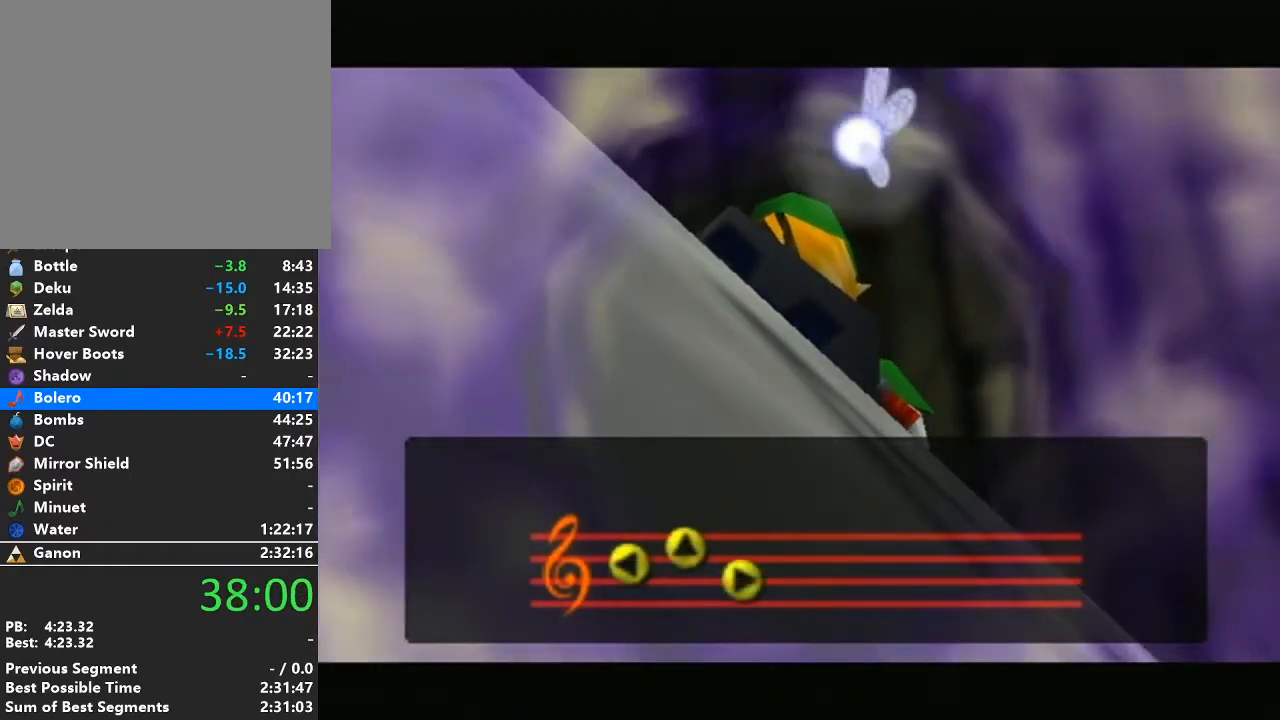
{"buttons": [], "left_stick": "center", "right_stick": "center", "events": [[33, "Y", "down"], [133, "Y", "up"], [233, "Y", "down"], [283, "Y", "up"], [417, "Y", "down"], [467, "Y", "up"]]}
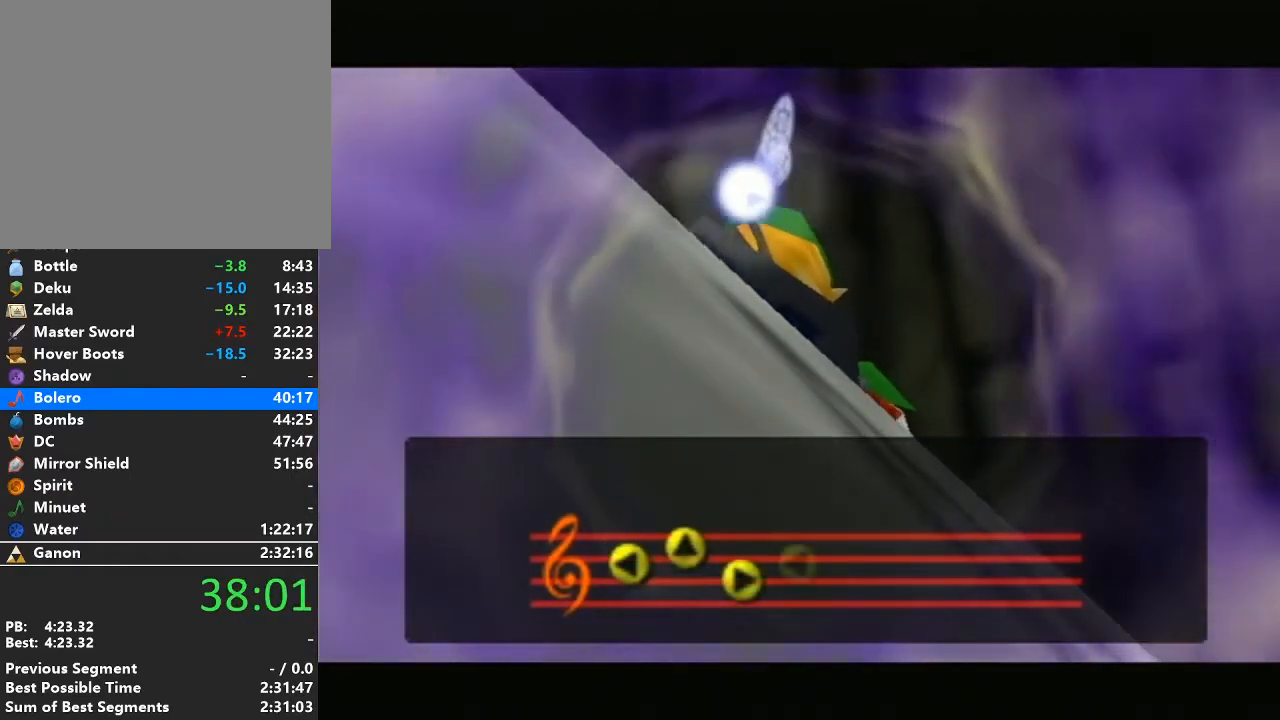
{"buttons": [], "left_stick": "center", "right_stick": "center", "events": [[67, "Y", "down"], [167, "Y", "up"], [233, "Y", "down"], [317, "Y", "up"], [450, "Y", "down"], [500, "Y", "up"]]}
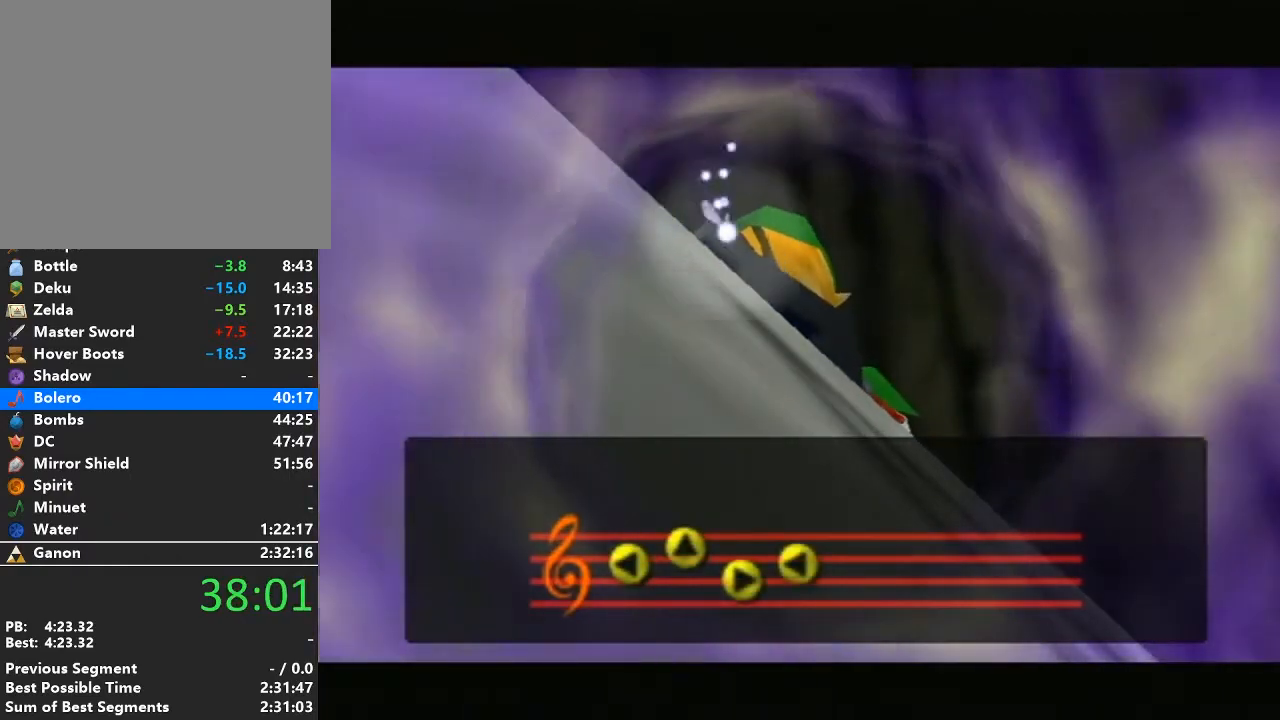
{"buttons": ["Y"], "left_stick": "center", "right_stick": "center", "events": [[100, "Y", "down"], [200, "Y", "up"], [283, "Y", "down"], [383, "Y", "up"], [450, "Y", "down"]]}
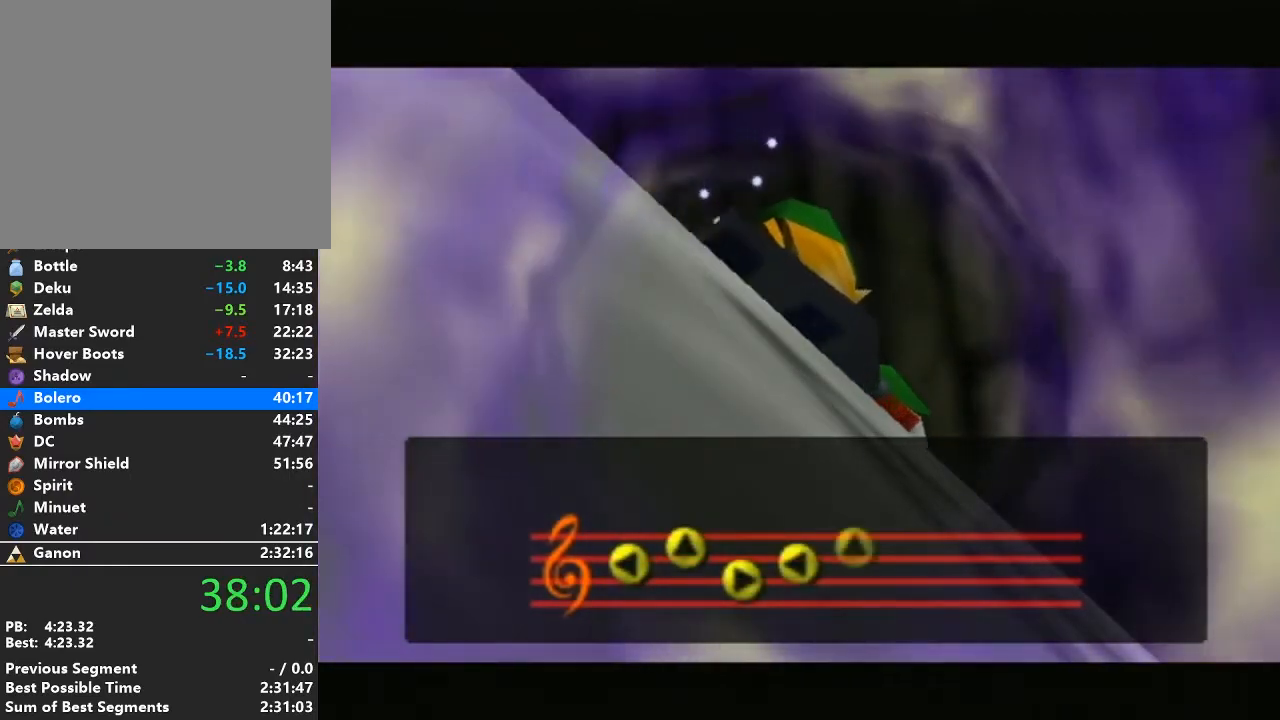
{"buttons": ["Y"], "left_stick": "center", "right_stick": "center", "events": [[33, "Y", "up"], [133, "Y", "down"], [233, "Y", "up"], [283, "Y", "down"], [417, "Y", "up"], [483, "Y", "down"]]}
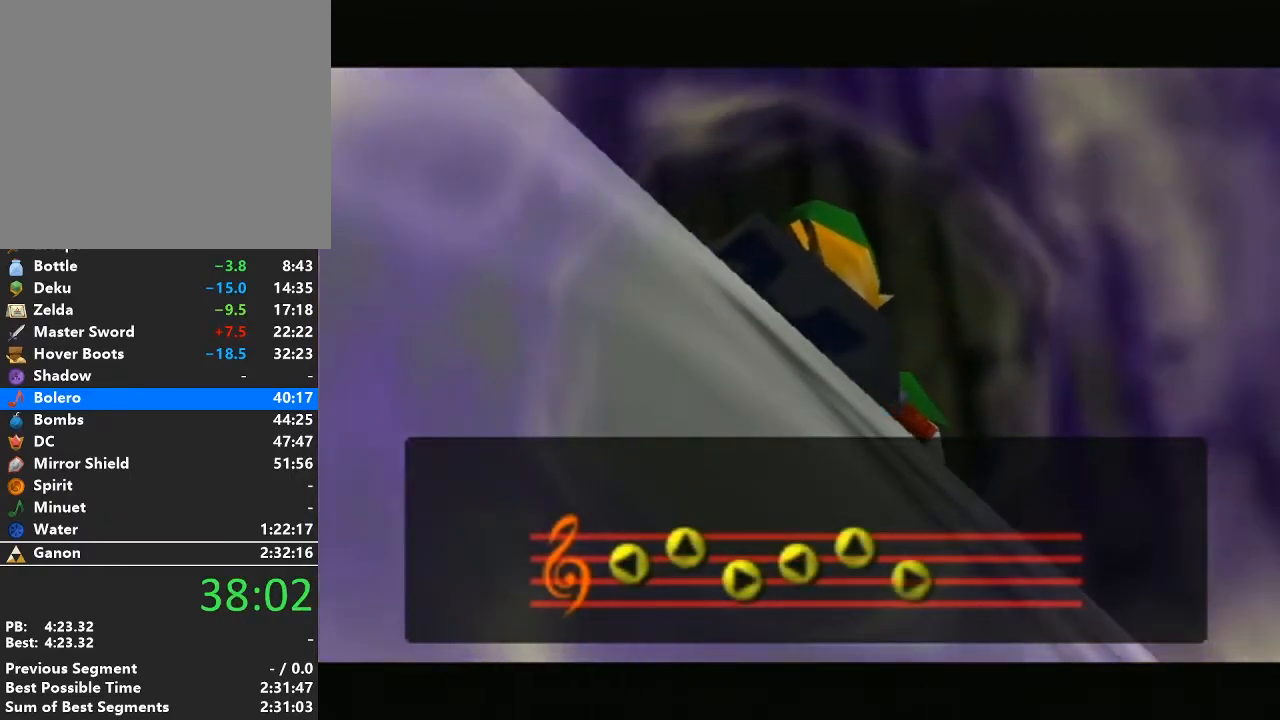
{"buttons": ["Y"], "left_stick": "center", "right_stick": "center", "events": [[67, "Y", "up"], [167, "Y", "down"], [250, "Y", "up"], [350, "Y", "down"], [417, "Y", "up"], [500, "Y", "down"]]}
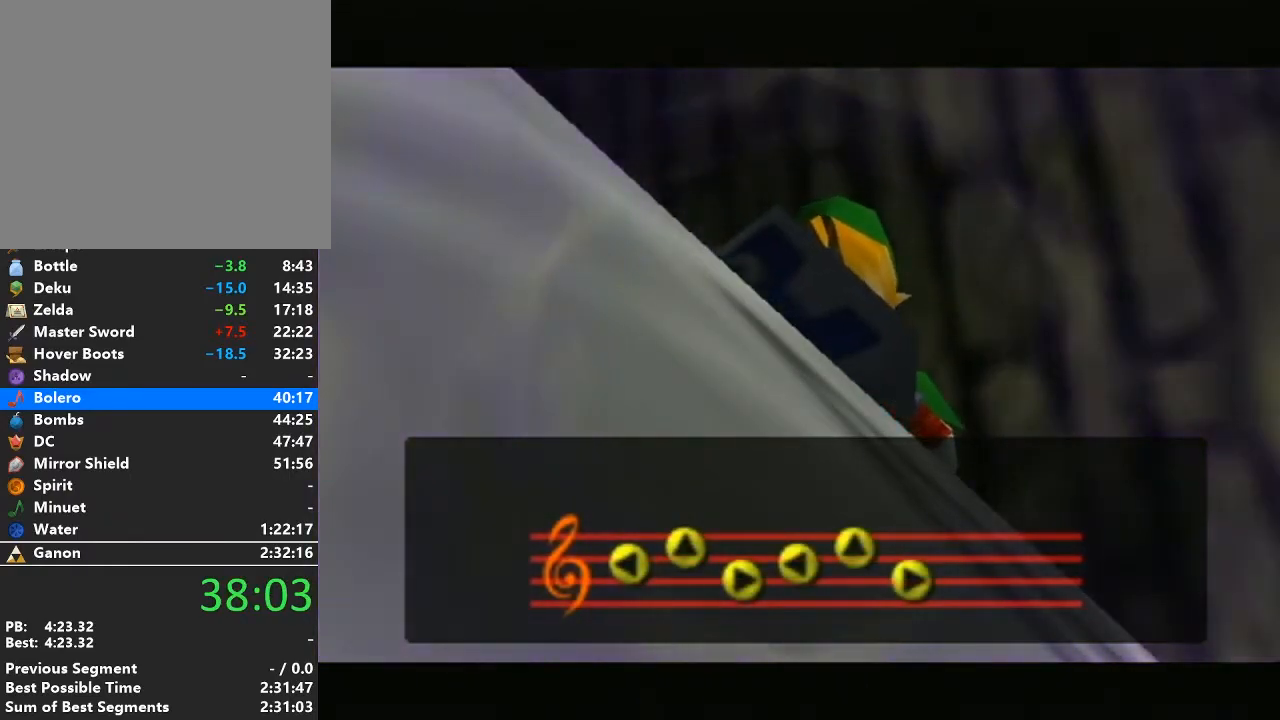
{"buttons": ["Y"], "left_stick": "center", "right_stick": "center", "events": [[67, "Y", "up"], [167, "Y", "down"], [233, "Y", "up"], [317, "Y", "down"], [383, "Y", "up"], [483, "Y", "down"]]}
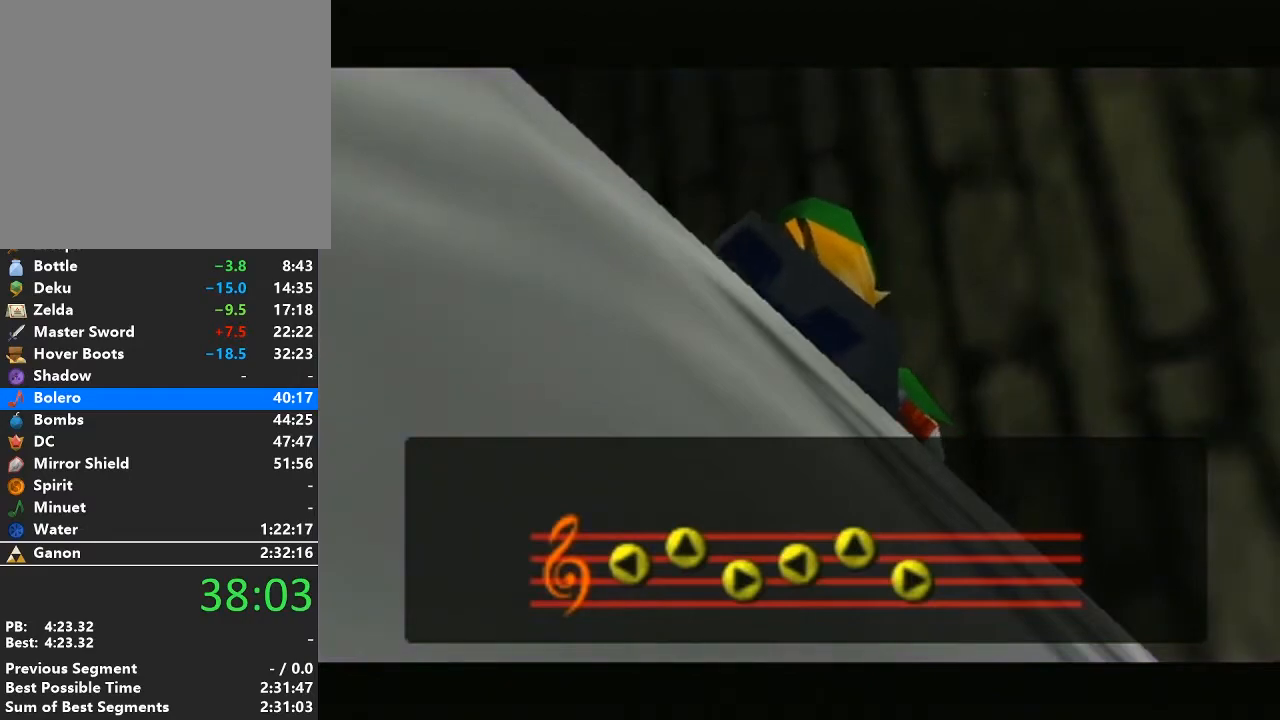
{"buttons": ["Y"], "left_stick": "center", "right_stick": "center", "events": [[67, "Y", "up"], [167, "Y", "down"], [200, "Y", "up"], [283, "Y", "down"], [383, "Y", "up"], [450, "Y", "down"]]}
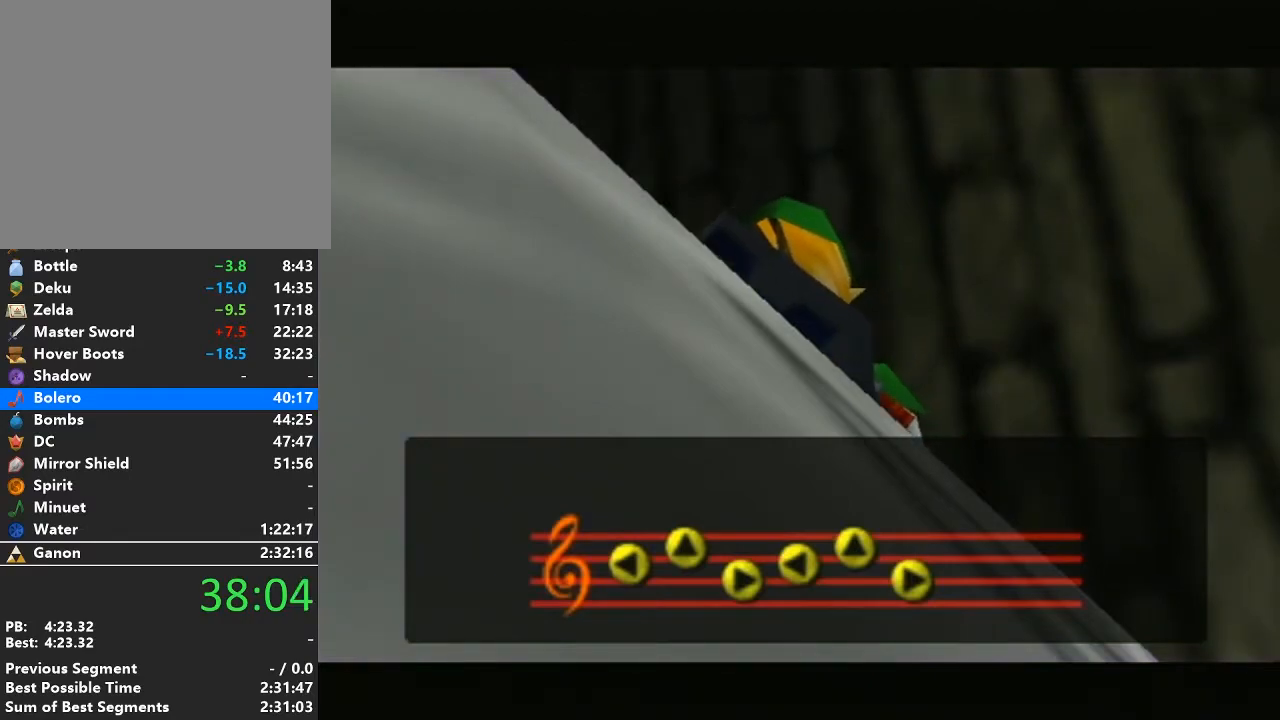
{"buttons": [], "left_stick": "center", "right_stick": "center", "events": [[33, "Y", "up"], [133, "Y", "down"], [200, "Y", "up"], [283, "Y", "down"], [350, "Y", "up"], [450, "Y", "down"], [500, "Y", "up"]]}
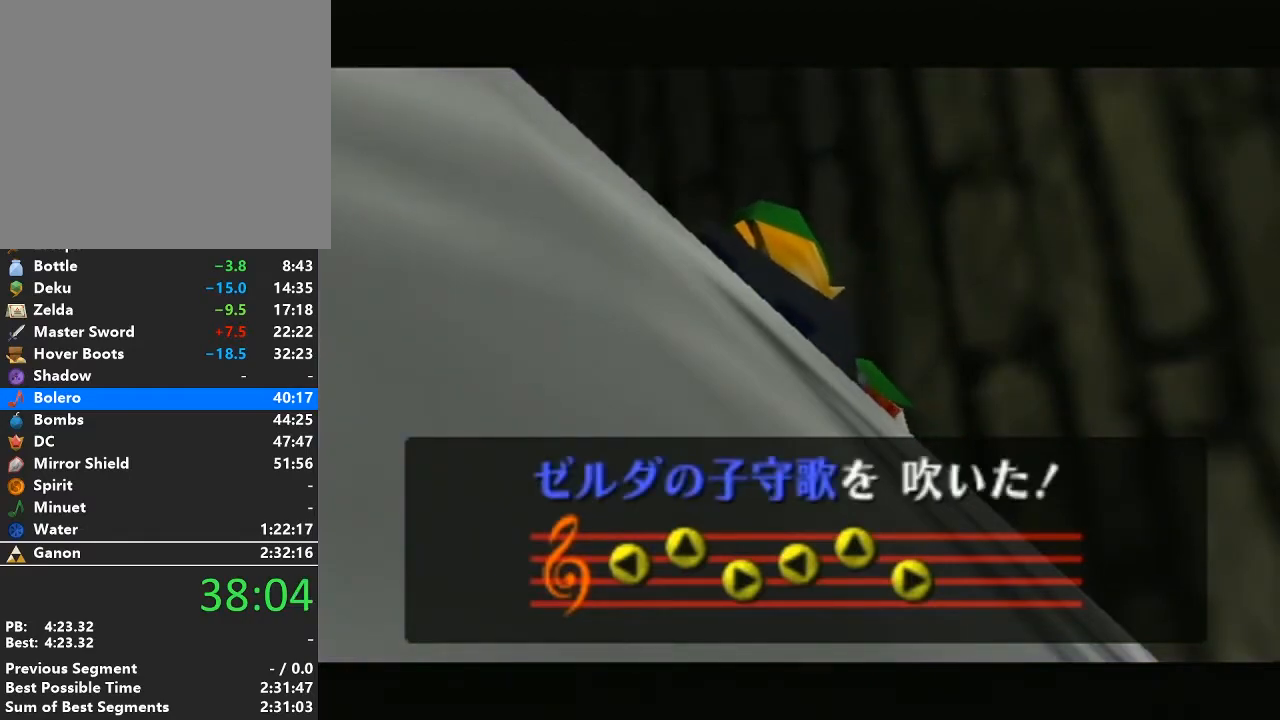
{"buttons": [], "left_stick": "center", "right_stick": "center", "events": [[100, "Y", "down"], [167, "Y", "up"], [250, "Y", "down"], [350, "Y", "up"], [417, "Y", "down"], [500, "Y", "up"]]}
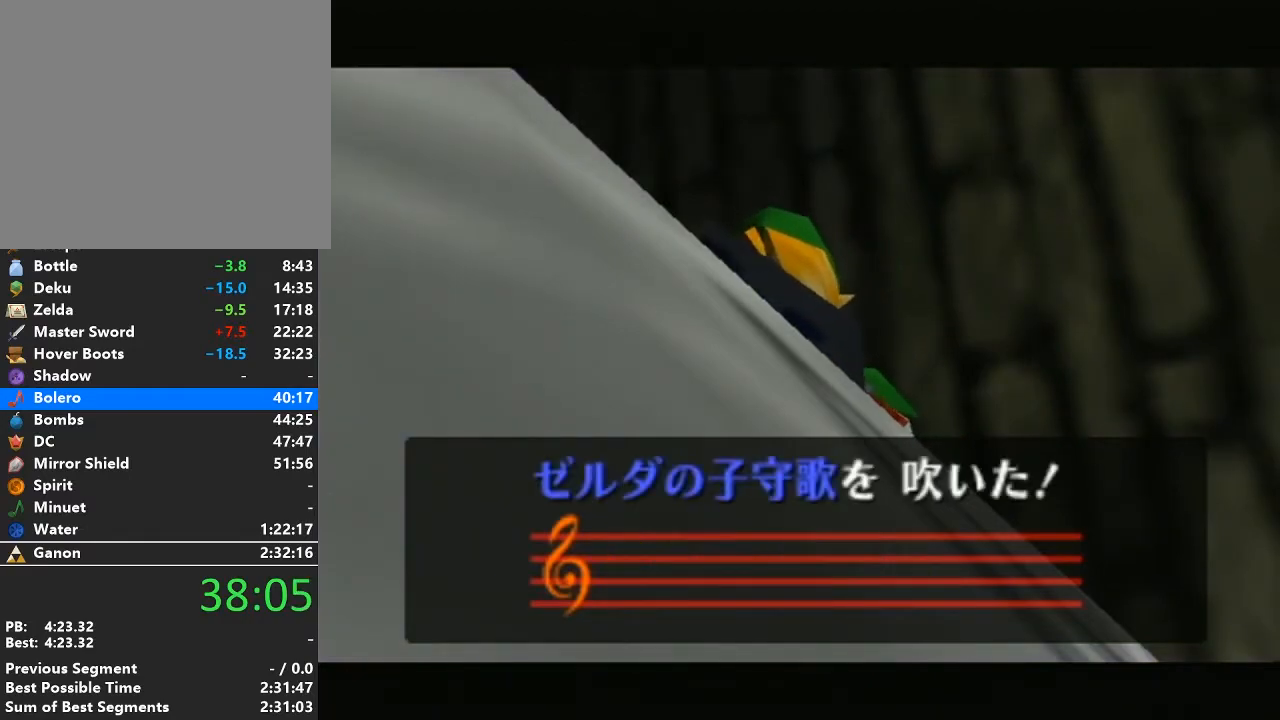
{"buttons": [], "left_stick": "center", "right_stick": "center", "events": [[67, "Y", "down"], [167, "Y", "up"], [217, "Y", "down"], [317, "Y", "up"], [383, "Y", "down"], [483, "Y", "up"]]}
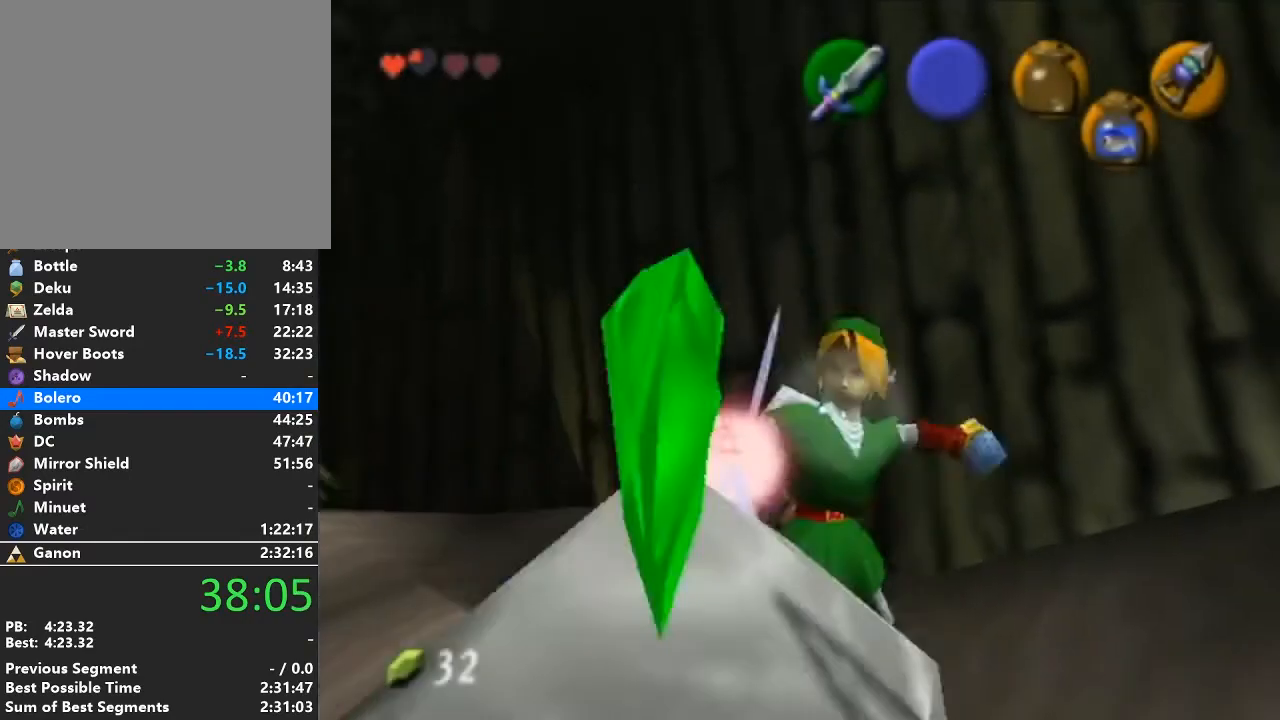
{"buttons": ["A", "B"], "left_stick": "center", "right_stick": "center", "events": [[67, "Y", "down"], [133, "Y", "up"], [200, "Y", "down"], [317, "Y", "up"], [500, "A", "down"], [500, "B", "down"]]}
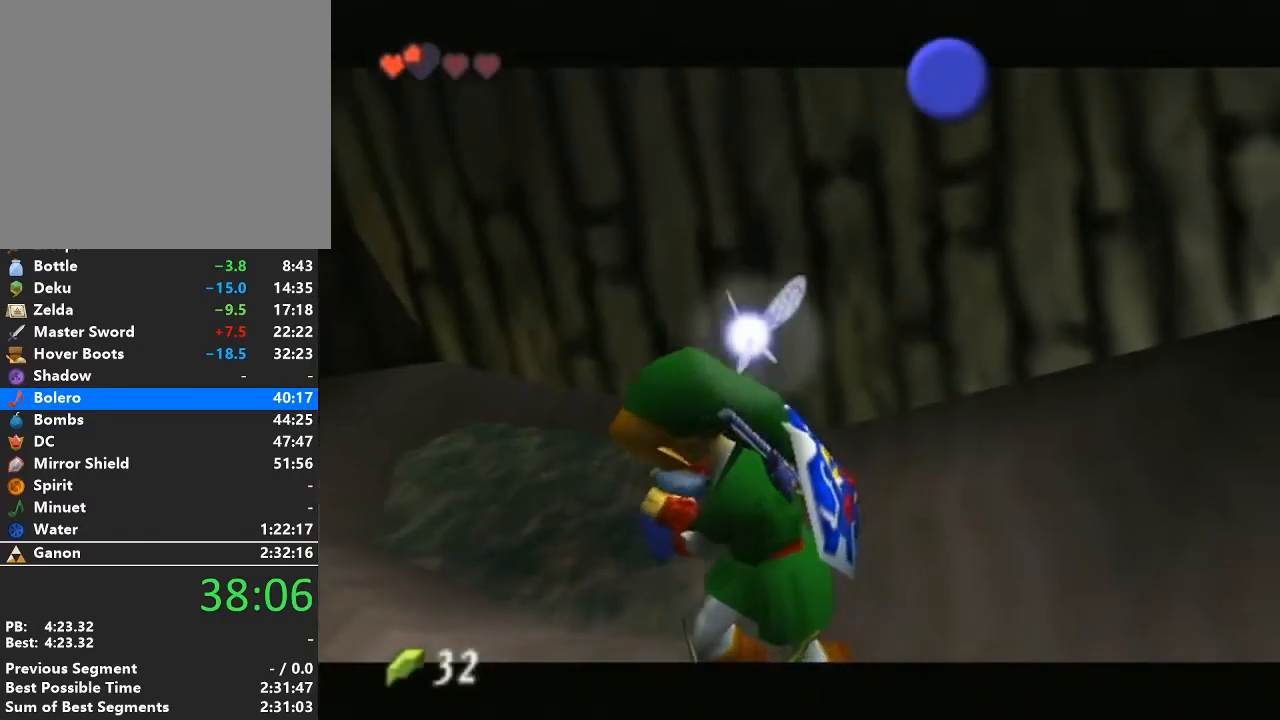
{"buttons": [], "left_stick": "right", "right_stick": "center", "events": [[233, "B", "up"], [250, "A", "up"], [283, "left_stick", "right"]]}
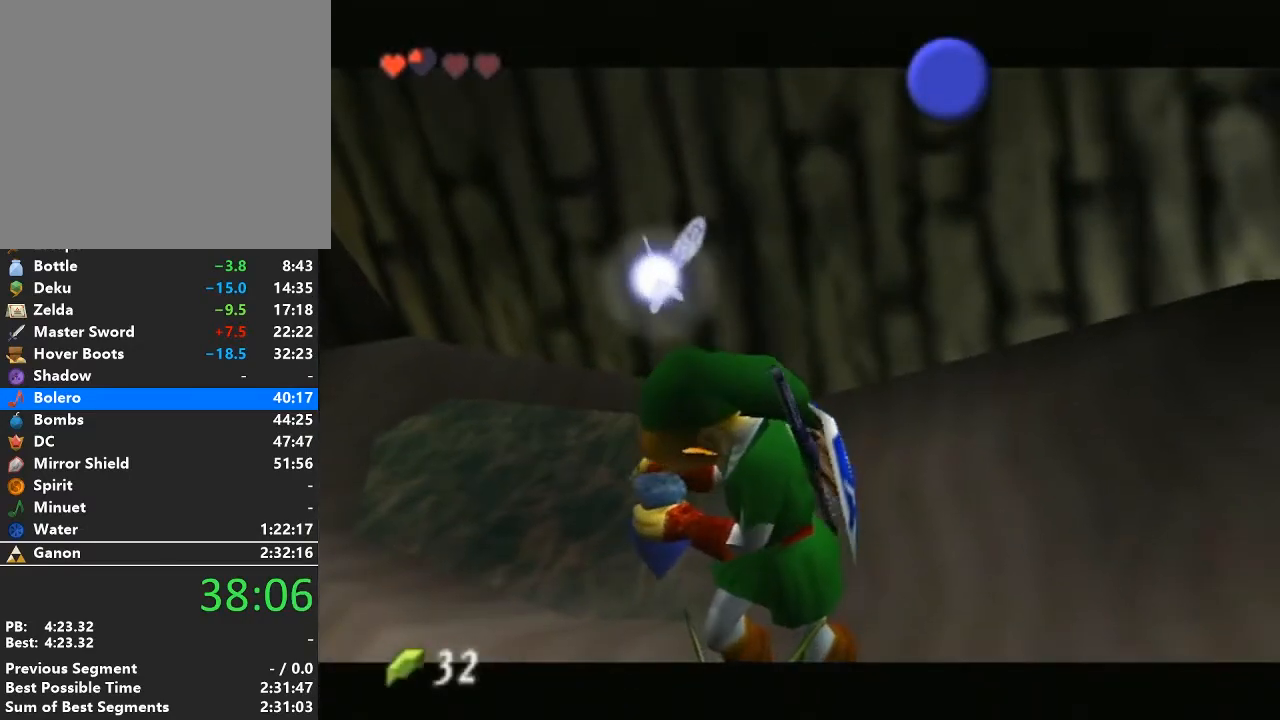
{"buttons": [], "left_stick": "right", "right_stick": "center", "events": []}
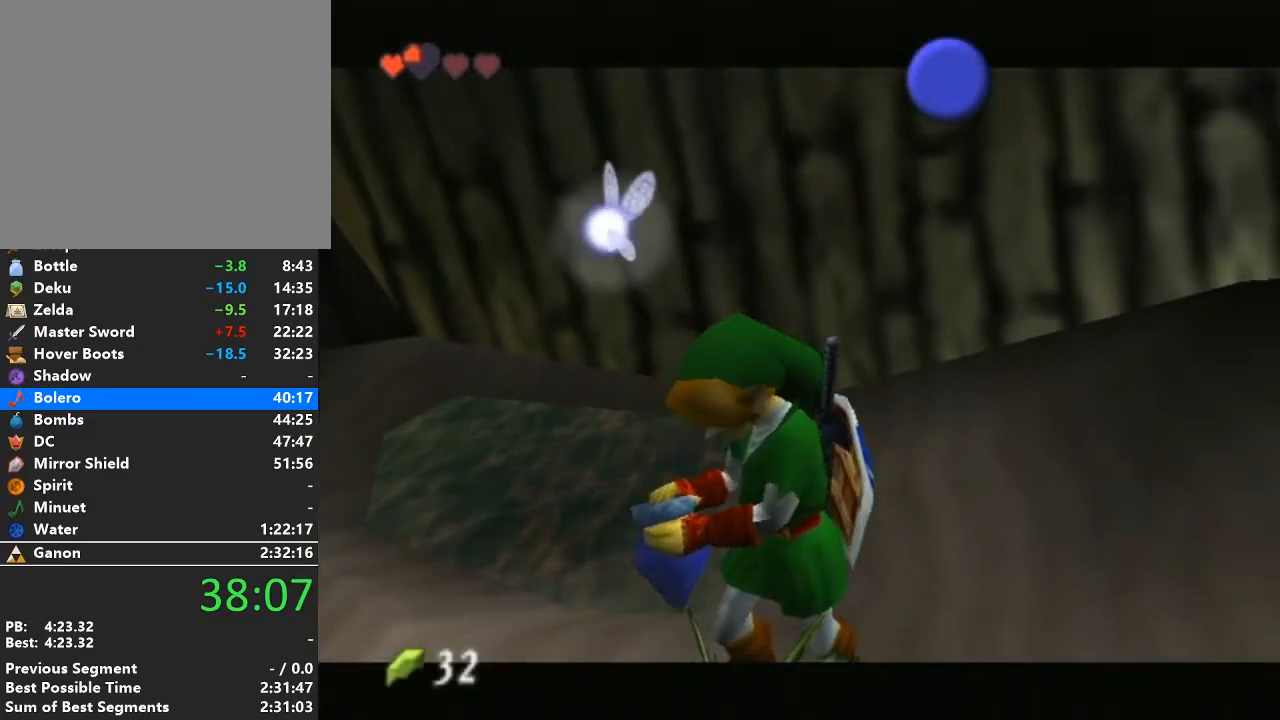
{"buttons": [], "left_stick": "right", "right_stick": "center", "events": []}